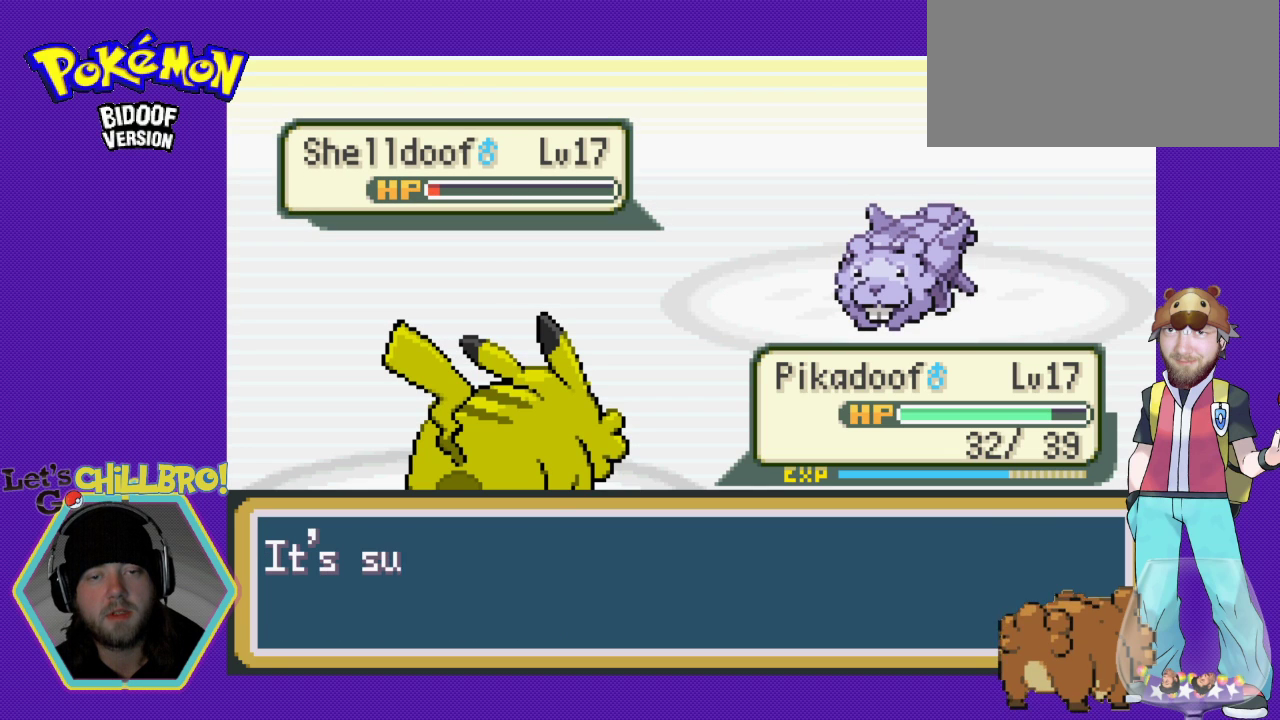
Gameplay with a controller (Nintendo layout); each line is a JSON object with the inputs held at the frame after it. "events" lists button and stick changes between this image and that frame as [ms after this image, input, new state], when the widget could be followed in between. Not read: L3 R3.
{"buttons": [], "events": []}
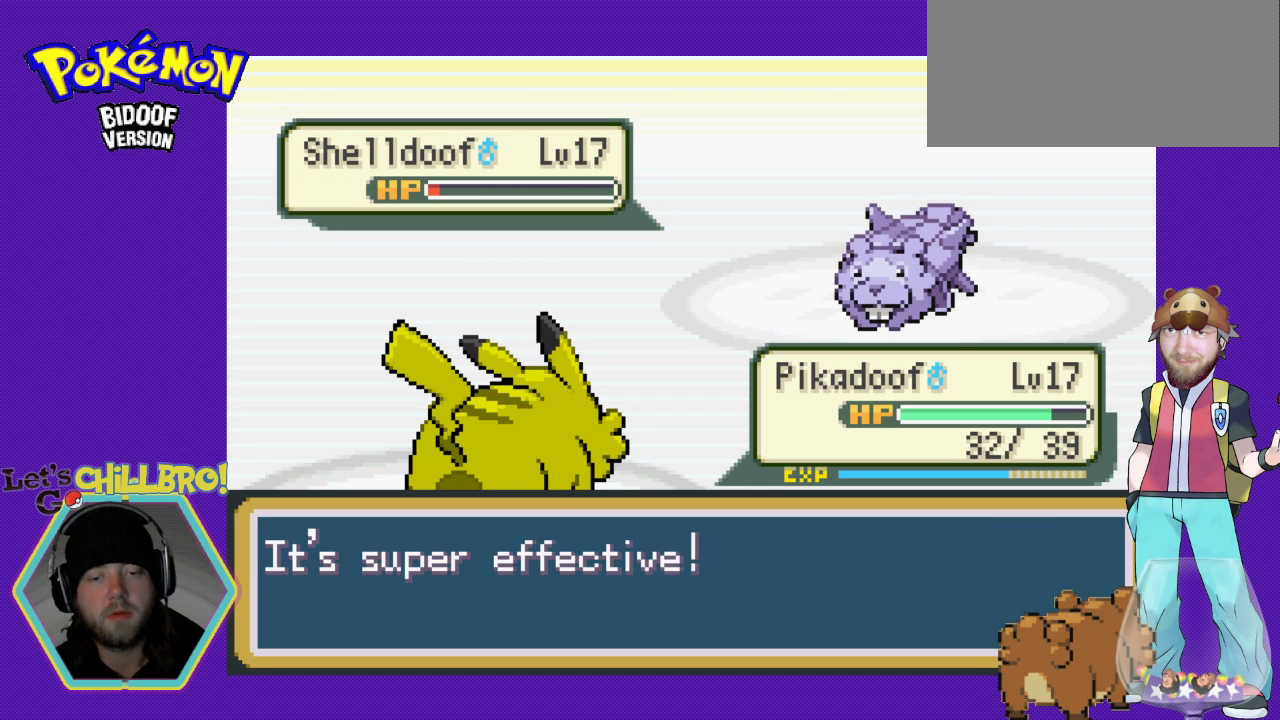
{"buttons": ["B"], "events": [[400, "B", "down"]]}
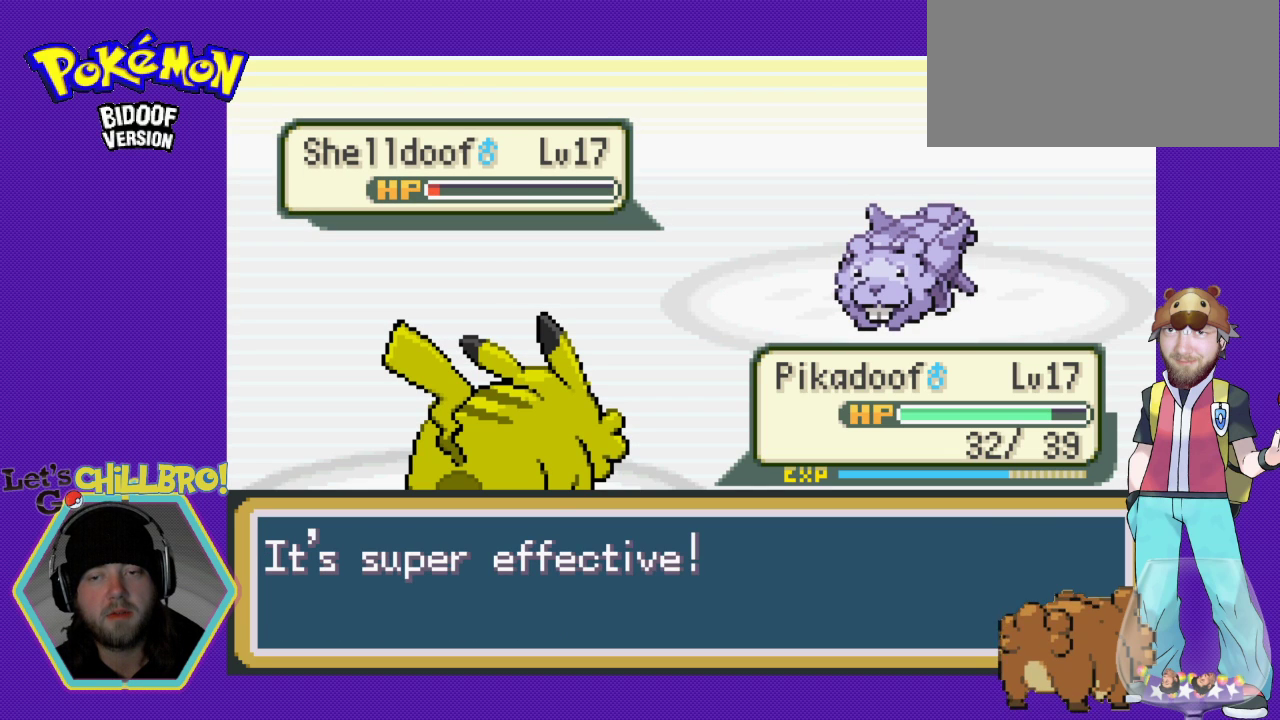
{"buttons": [], "events": [[67, "B", "up"], [333, "B", "down"], [467, "B", "up"]]}
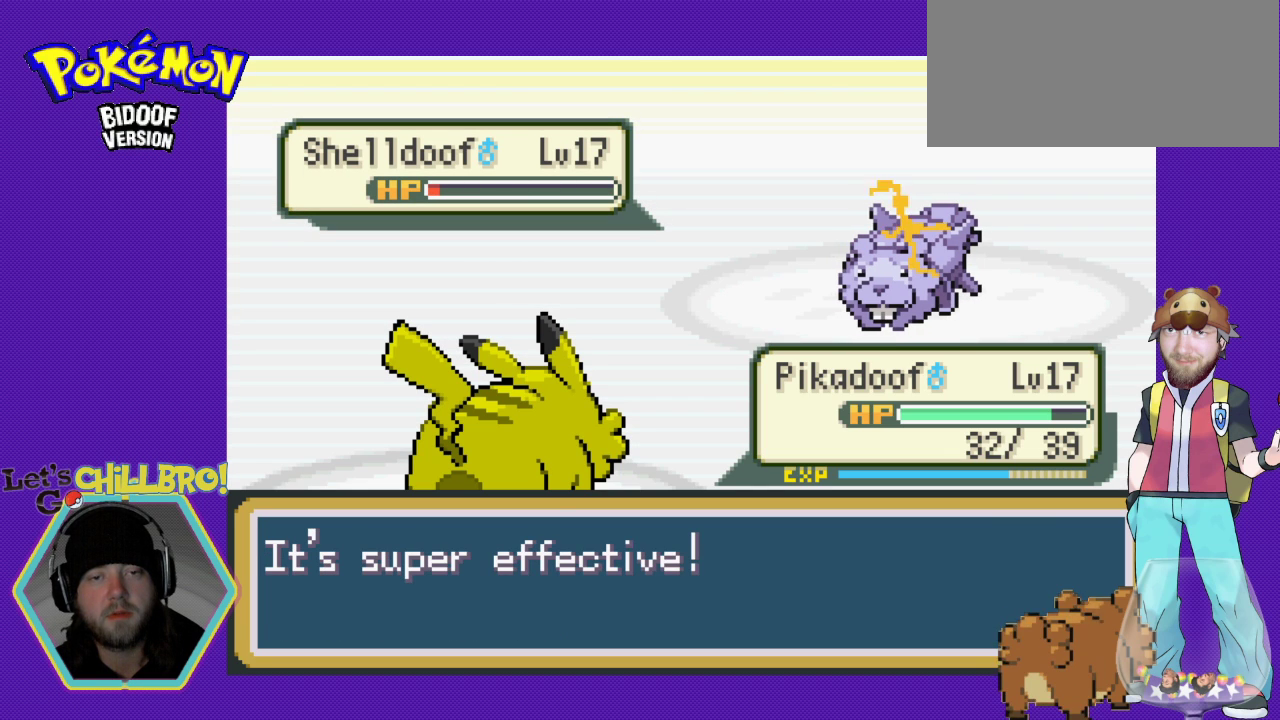
{"buttons": ["B"], "events": [[33, "B", "down"], [167, "B", "up"], [300, "B", "down"], [400, "B", "up"], [500, "B", "down"]]}
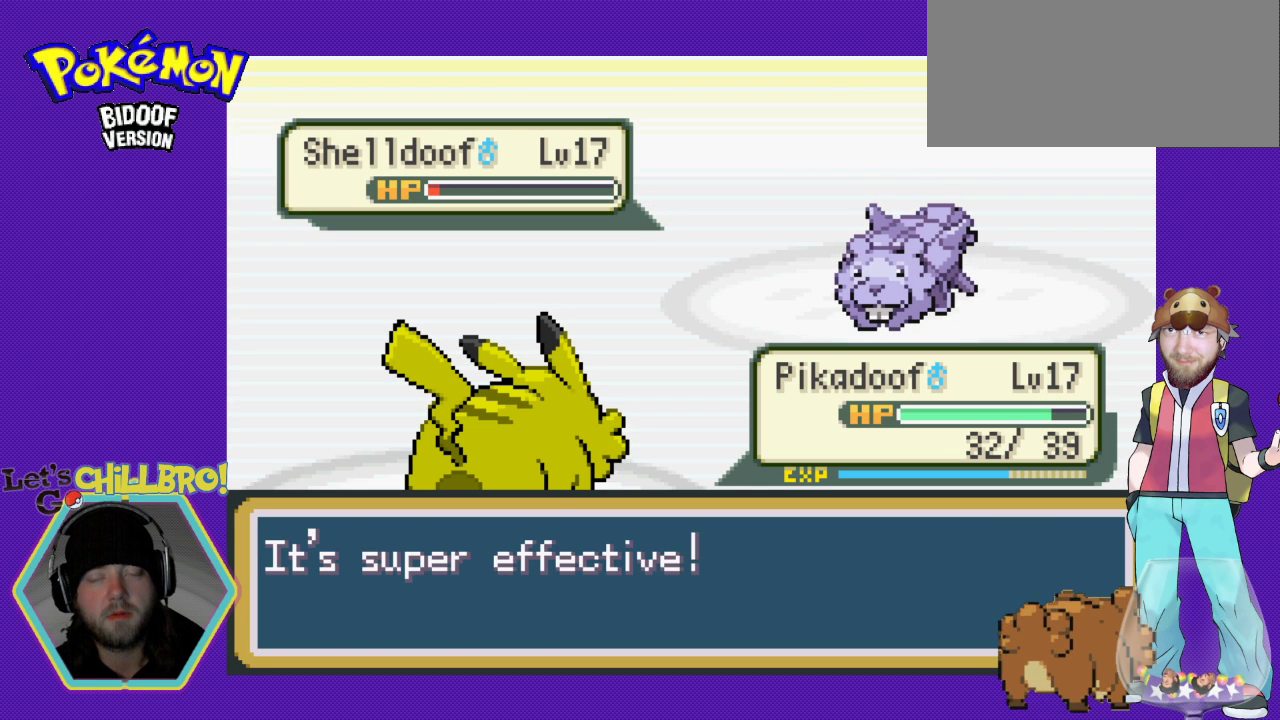
{"buttons": [], "events": [[133, "B", "up"], [267, "B", "down"], [400, "B", "up"]]}
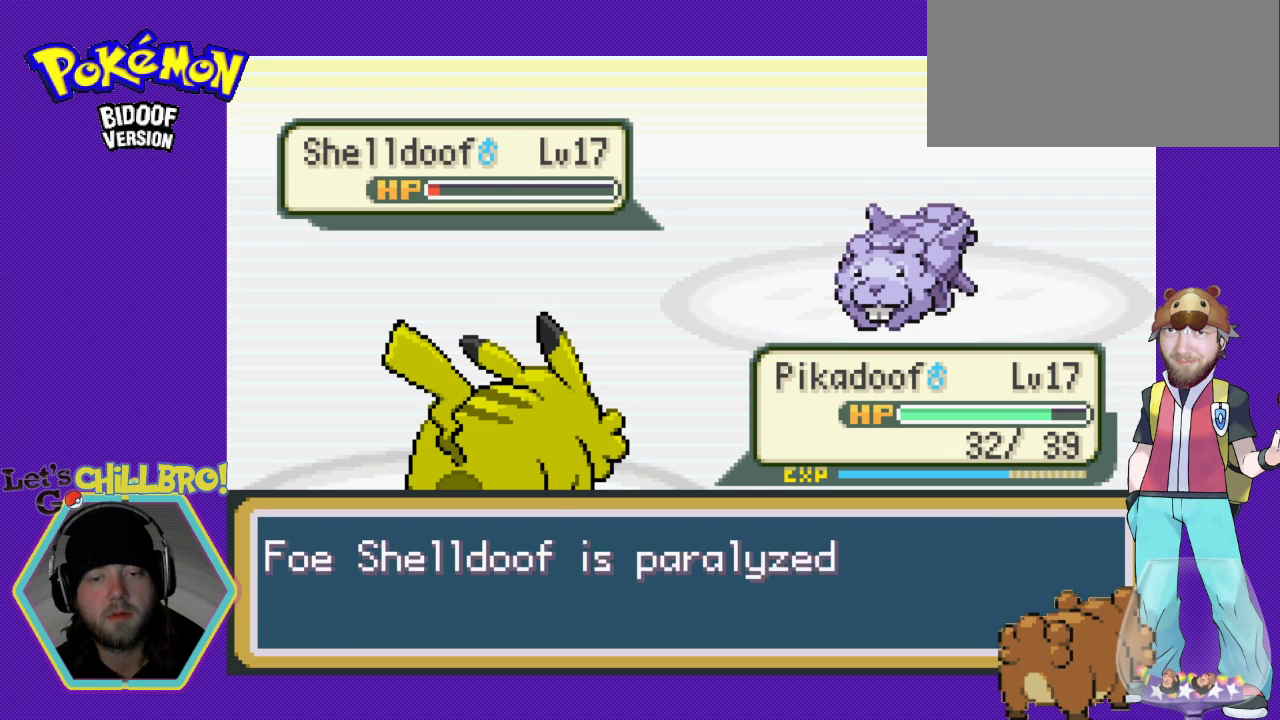
{"buttons": ["B"], "events": [[33, "B", "down"], [100, "B", "up"], [200, "B", "down"], [300, "B", "up"], [467, "B", "down"]]}
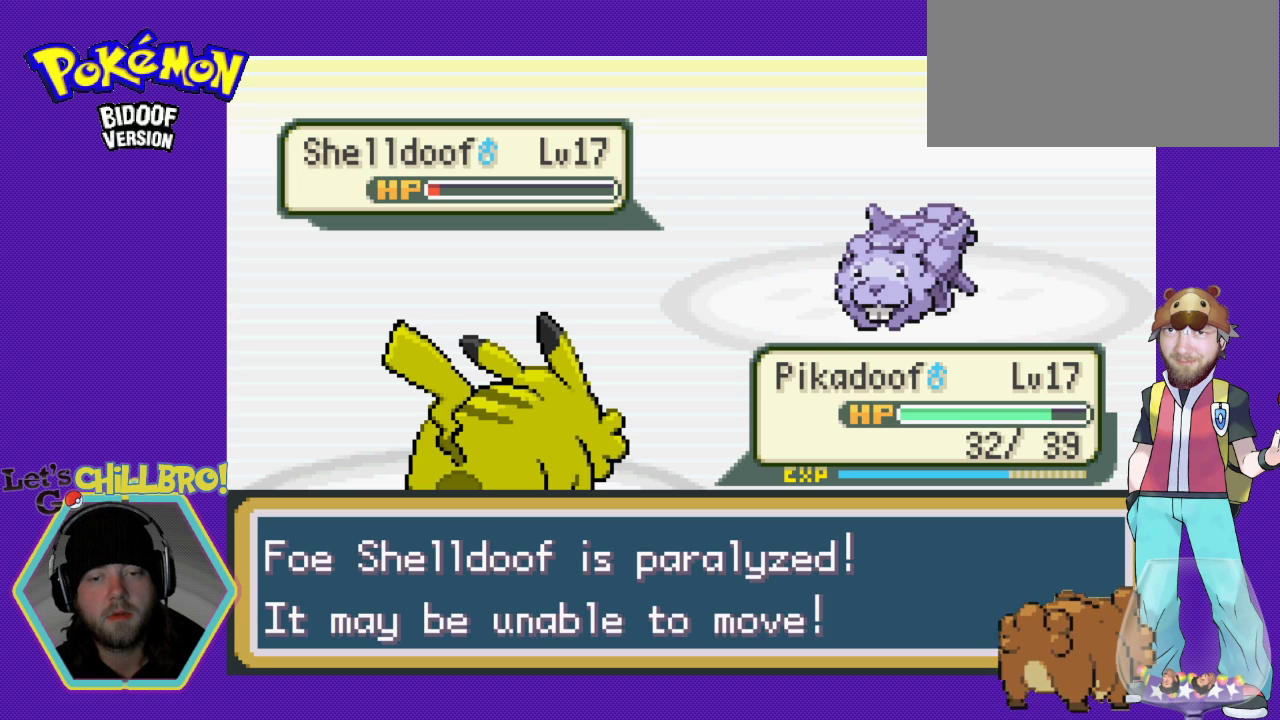
{"buttons": [], "events": [[100, "B", "up"], [333, "B", "down"], [467, "B", "up"]]}
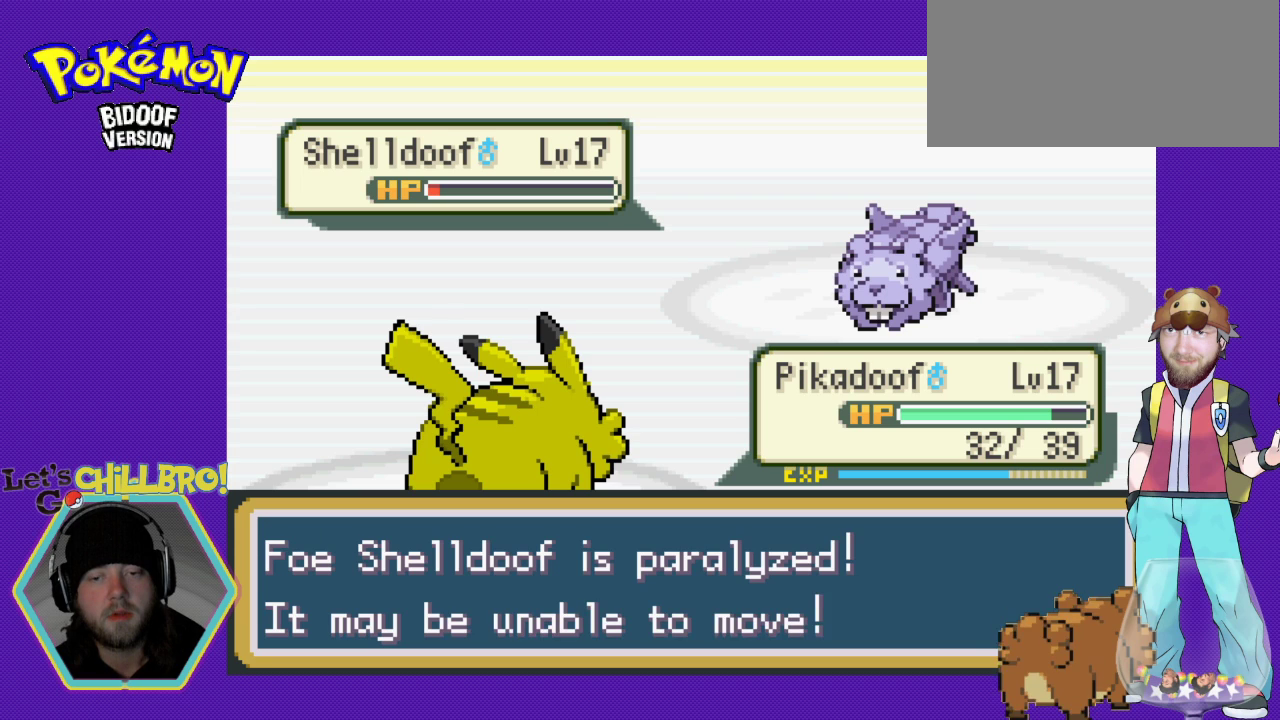
{"buttons": [], "events": []}
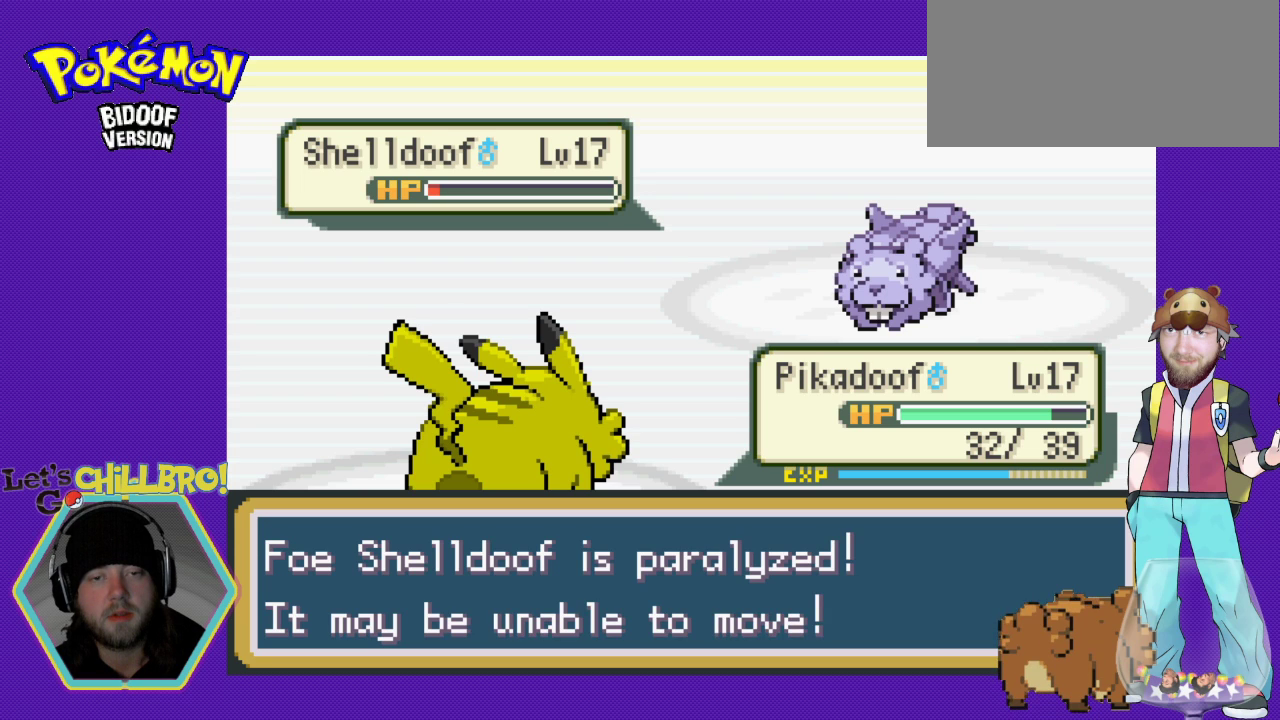
{"buttons": [], "events": []}
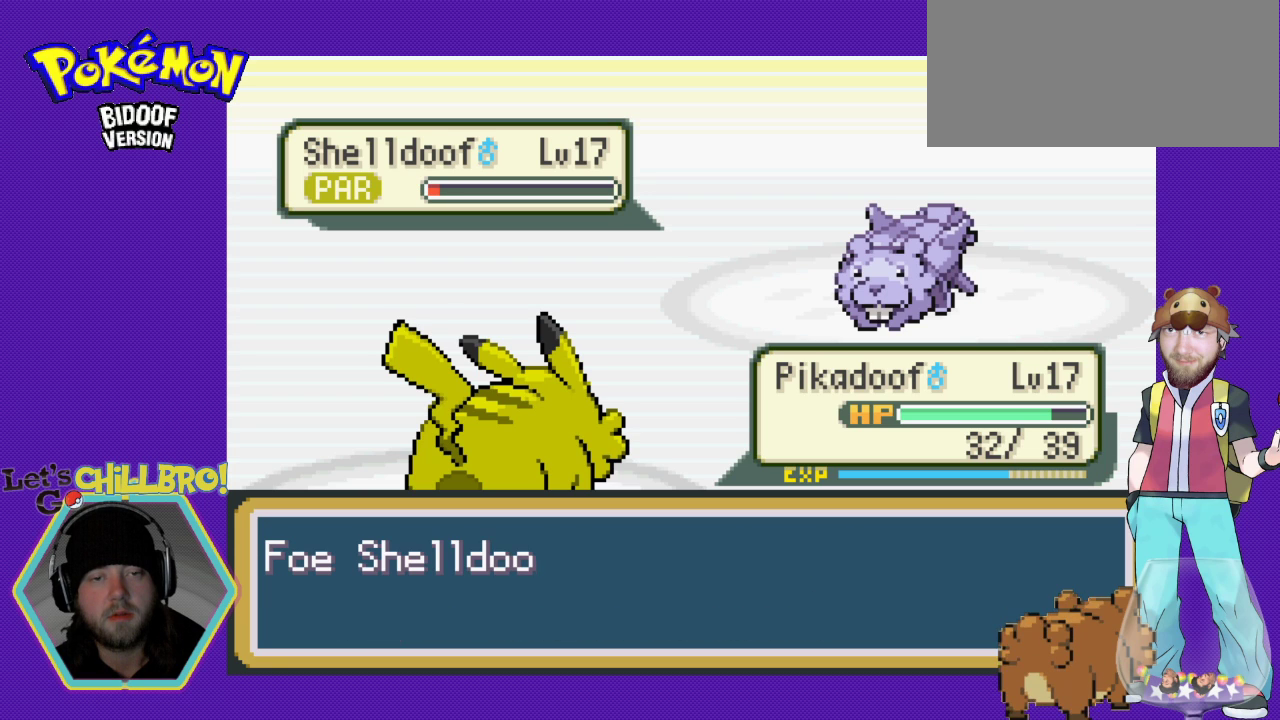
{"buttons": [], "events": []}
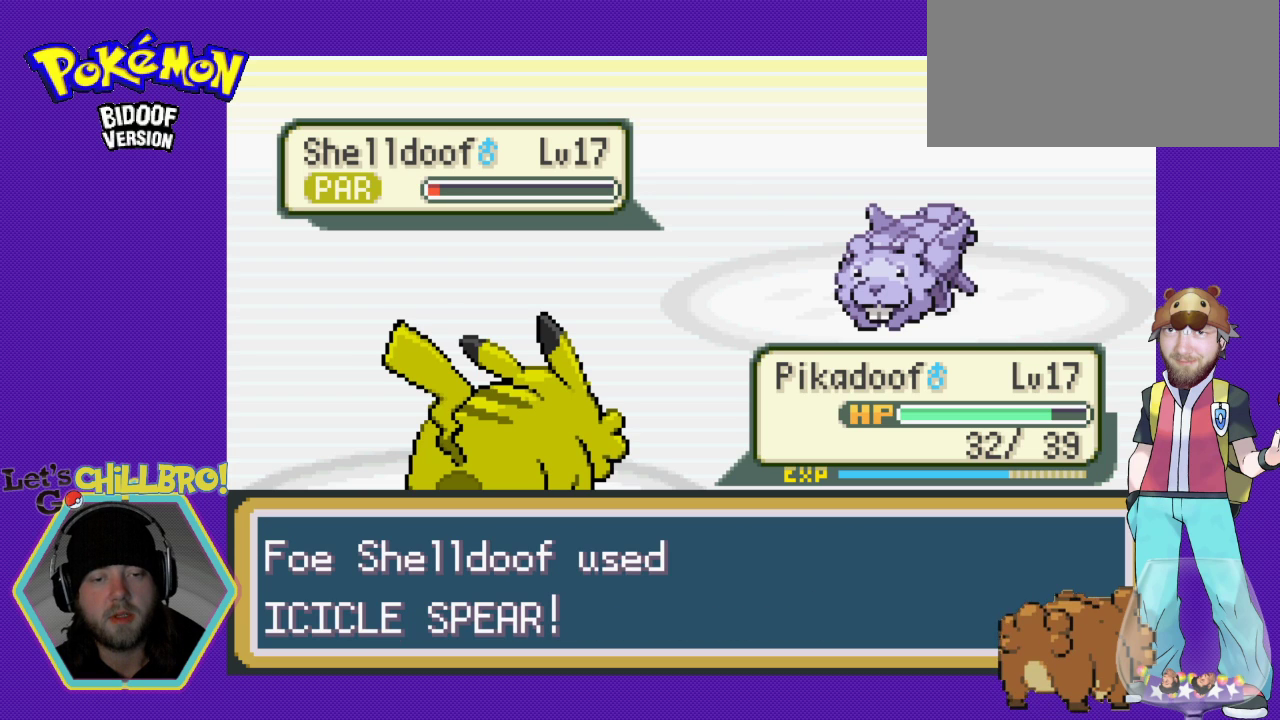
{"buttons": ["B"], "events": [[167, "B", "down"]]}
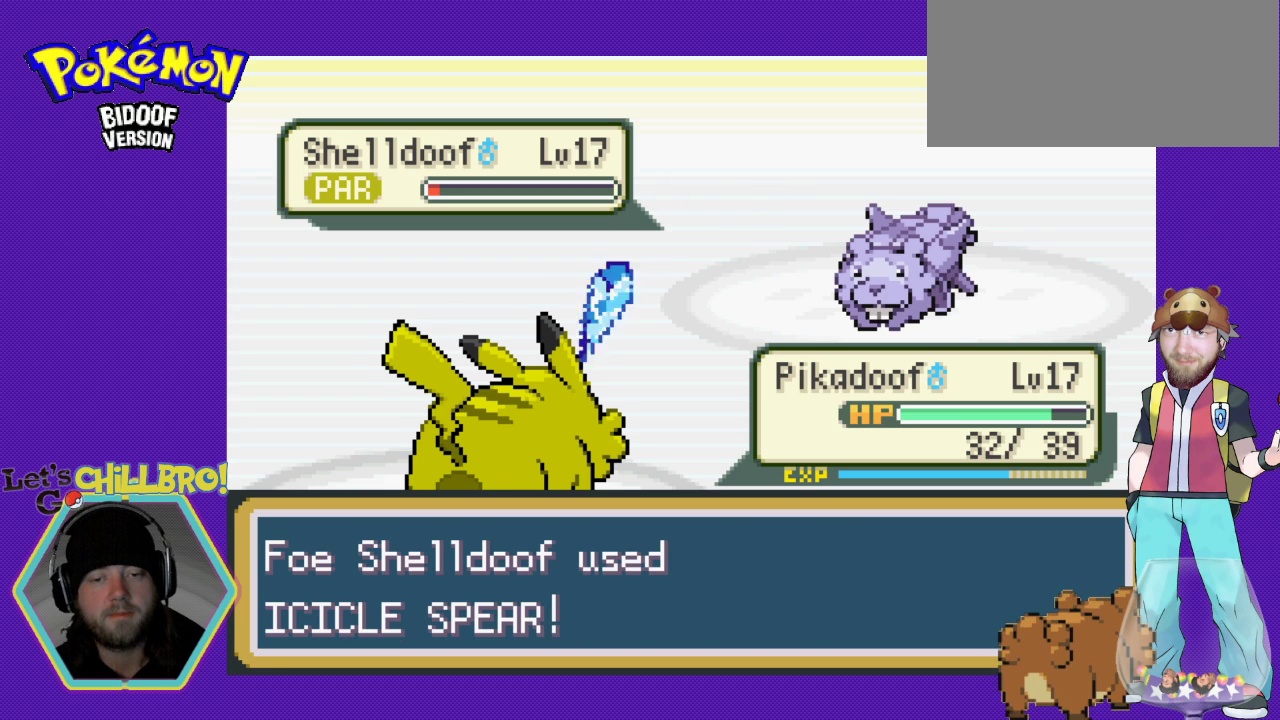
{"buttons": [], "events": [[33, "B", "up"]]}
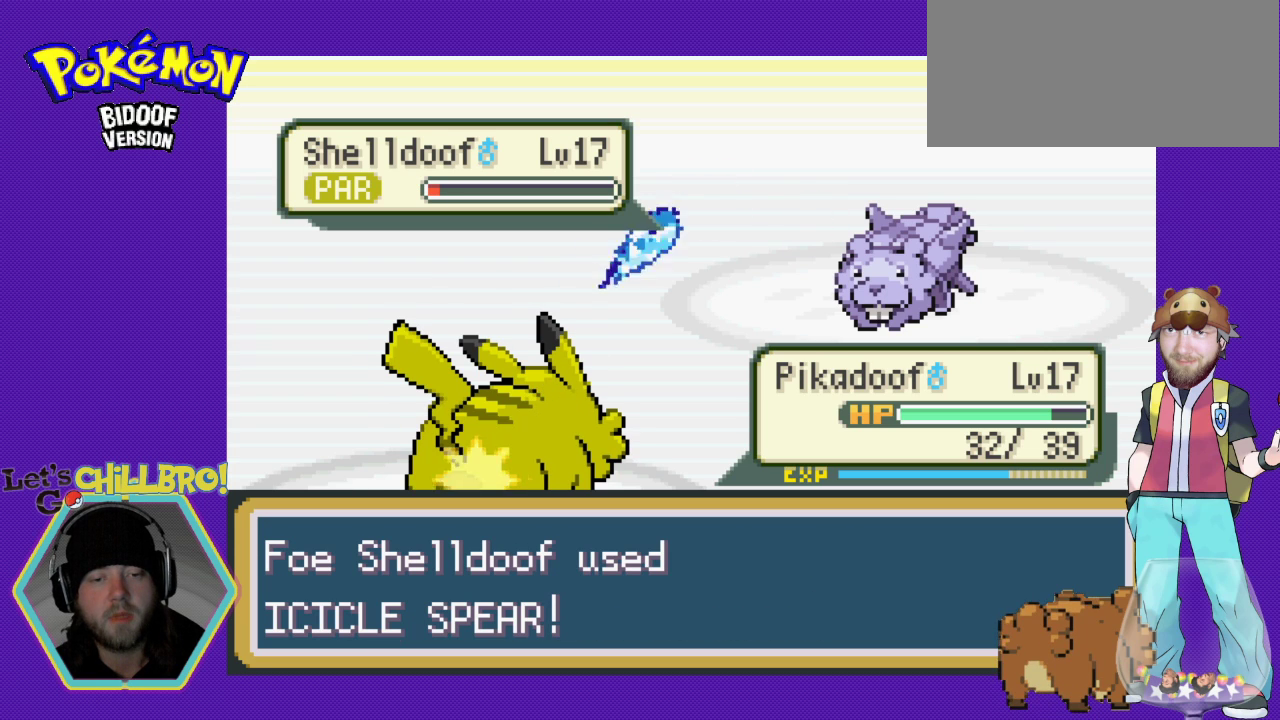
{"buttons": ["B"], "events": [[467, "B", "down"]]}
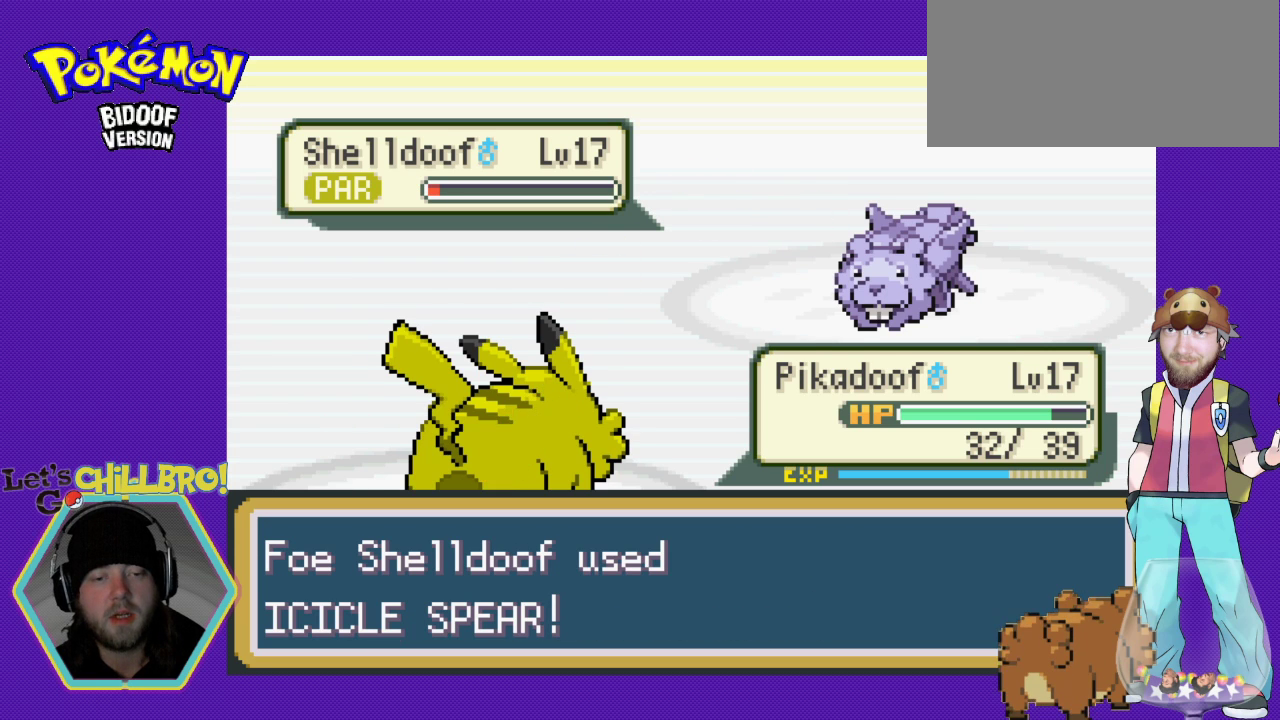
{"buttons": [], "events": [[100, "B", "up"], [233, "B", "down"], [367, "B", "up"]]}
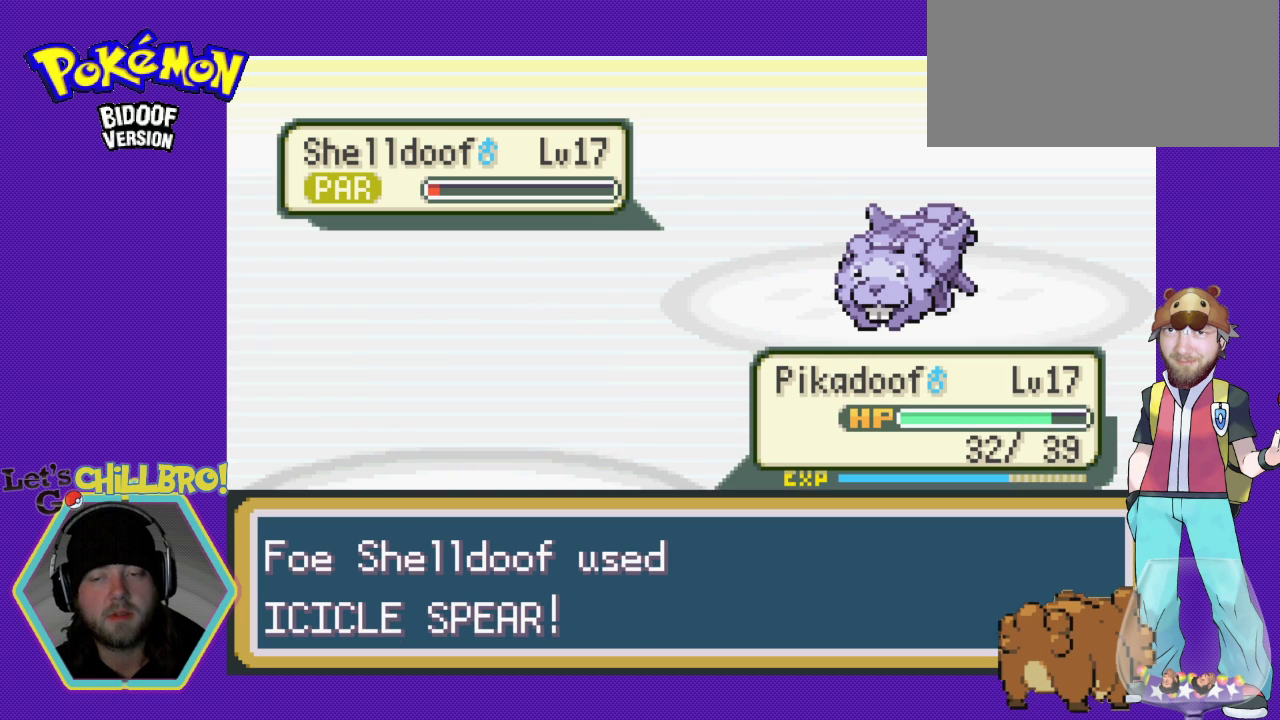
{"buttons": [], "events": [[33, "B", "down"], [133, "B", "up"]]}
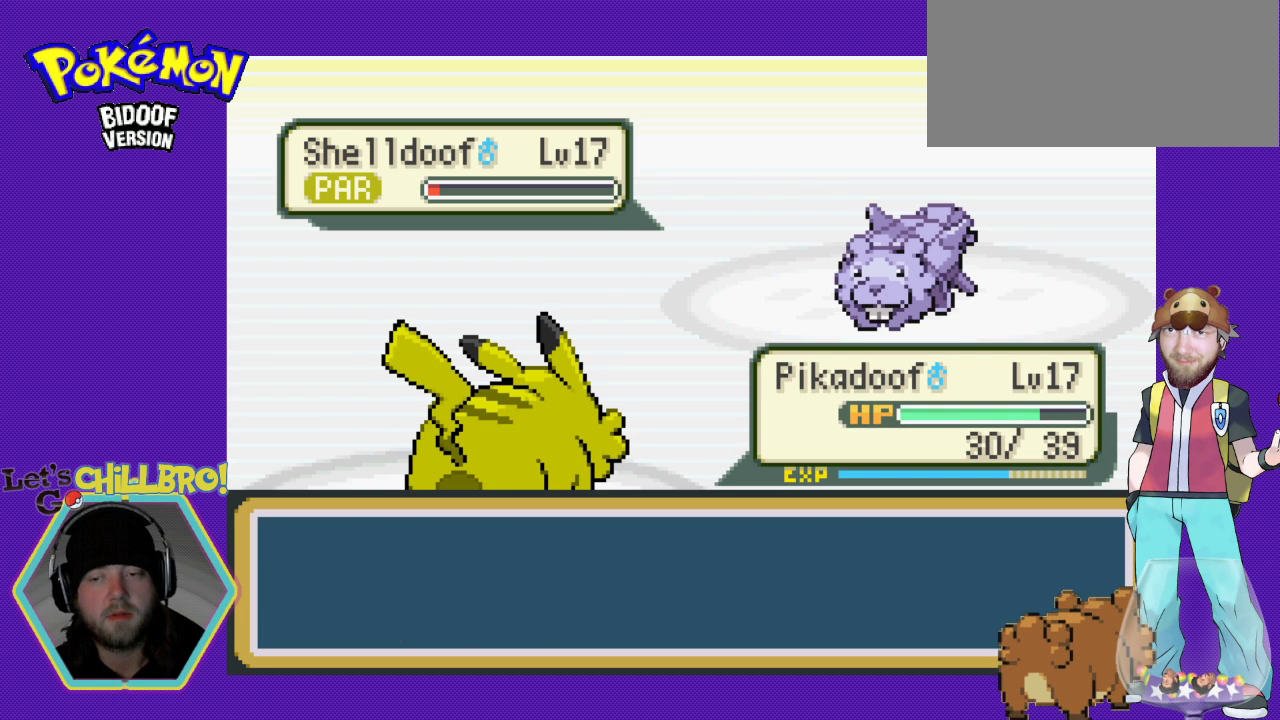
{"buttons": [], "events": []}
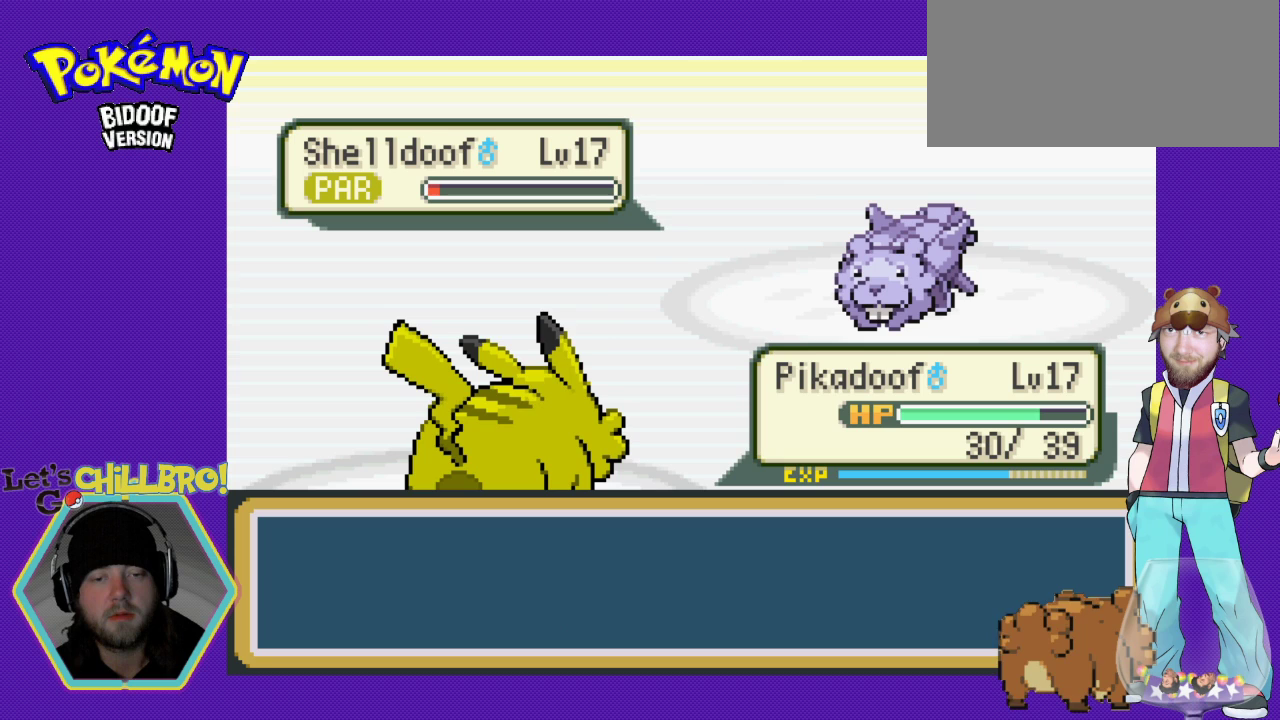
{"buttons": [], "events": []}
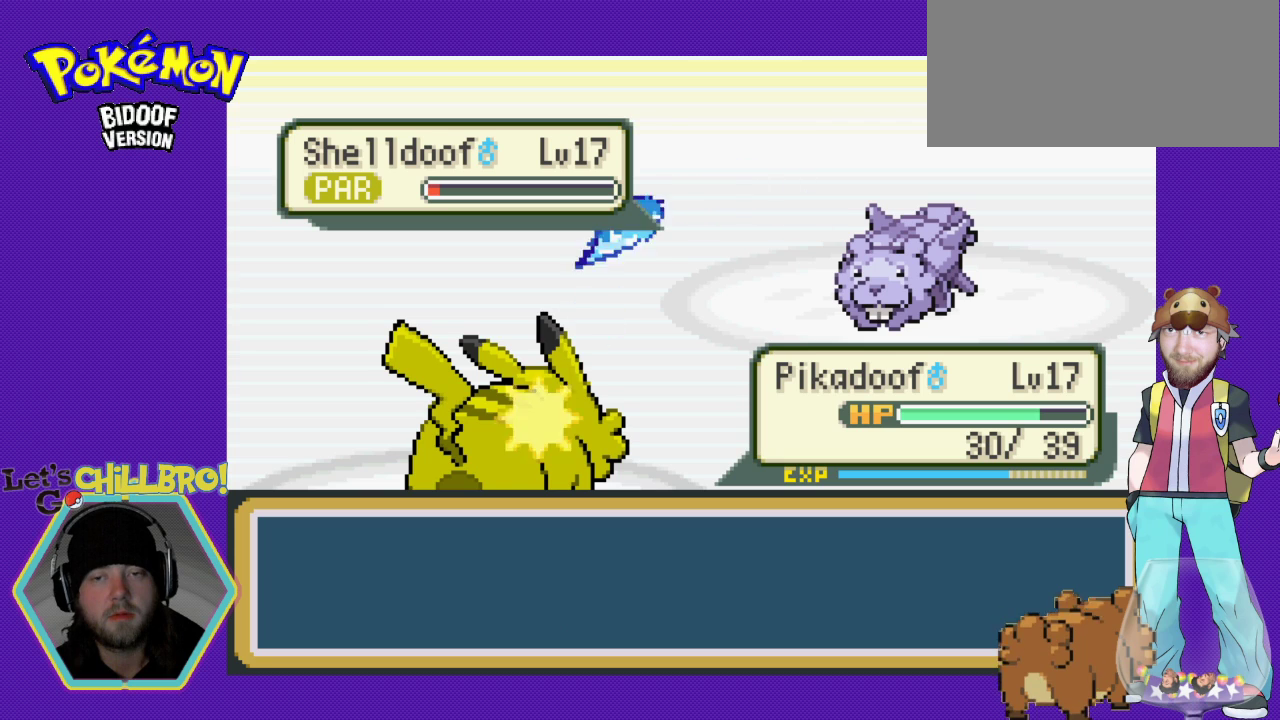
{"buttons": [], "events": [[133, "B", "down"], [267, "B", "up"], [400, "B", "down"], [500, "B", "up"]]}
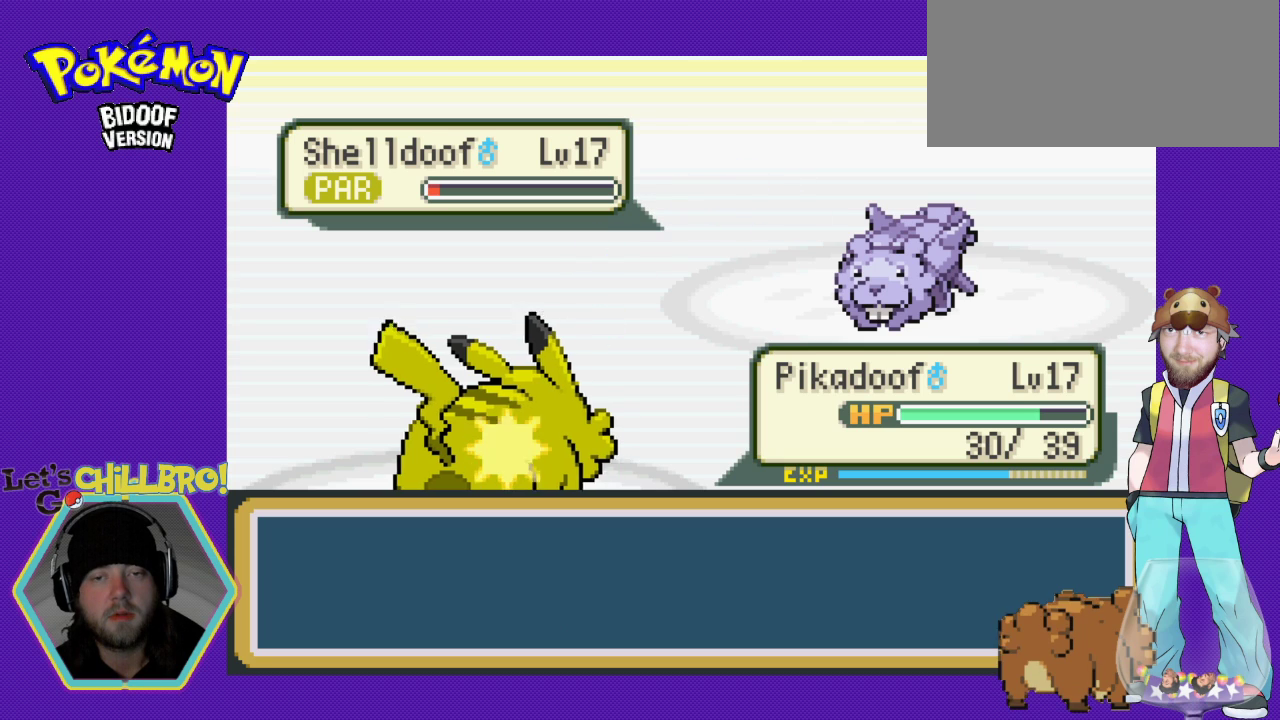
{"buttons": [], "events": []}
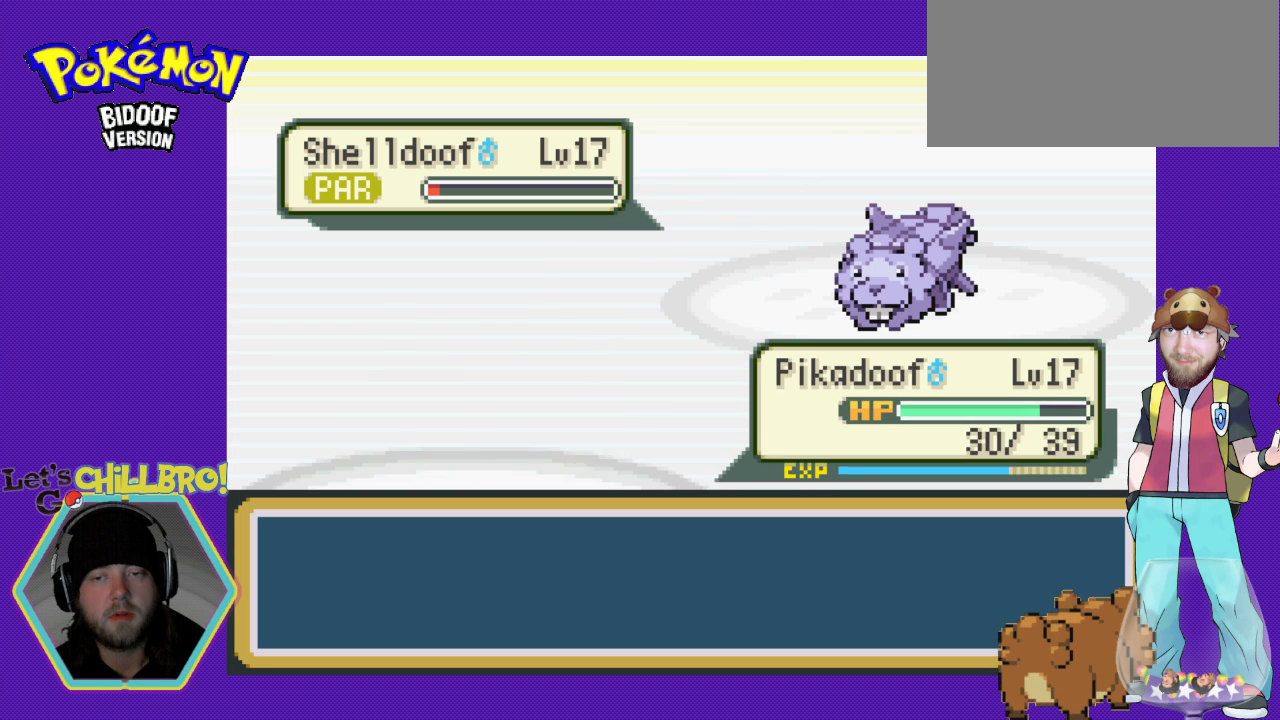
{"buttons": ["B"], "events": [[67, "B", "down"], [167, "B", "up"], [300, "B", "down"], [400, "B", "up"], [500, "B", "down"]]}
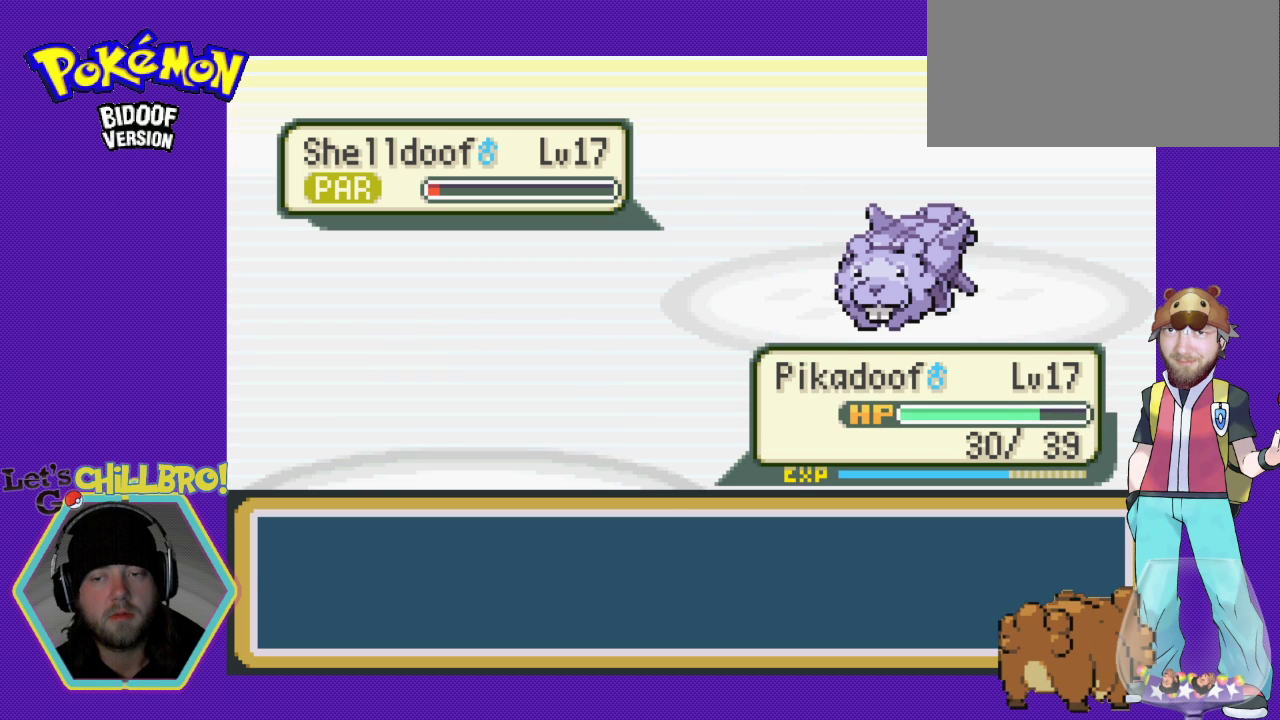
{"buttons": [], "events": [[100, "B", "up"], [267, "B", "down"], [333, "B", "up"]]}
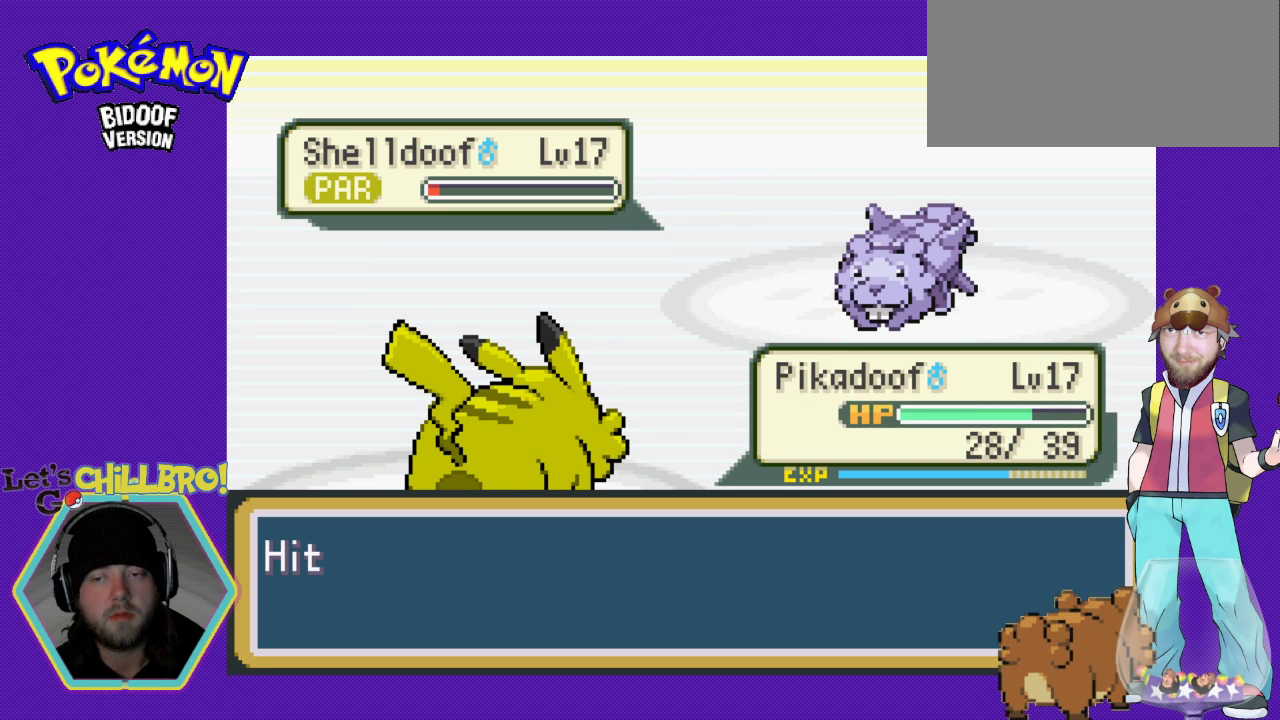
{"buttons": [], "events": [[33, "B", "down"], [167, "B", "up"], [367, "B", "down"], [467, "B", "up"]]}
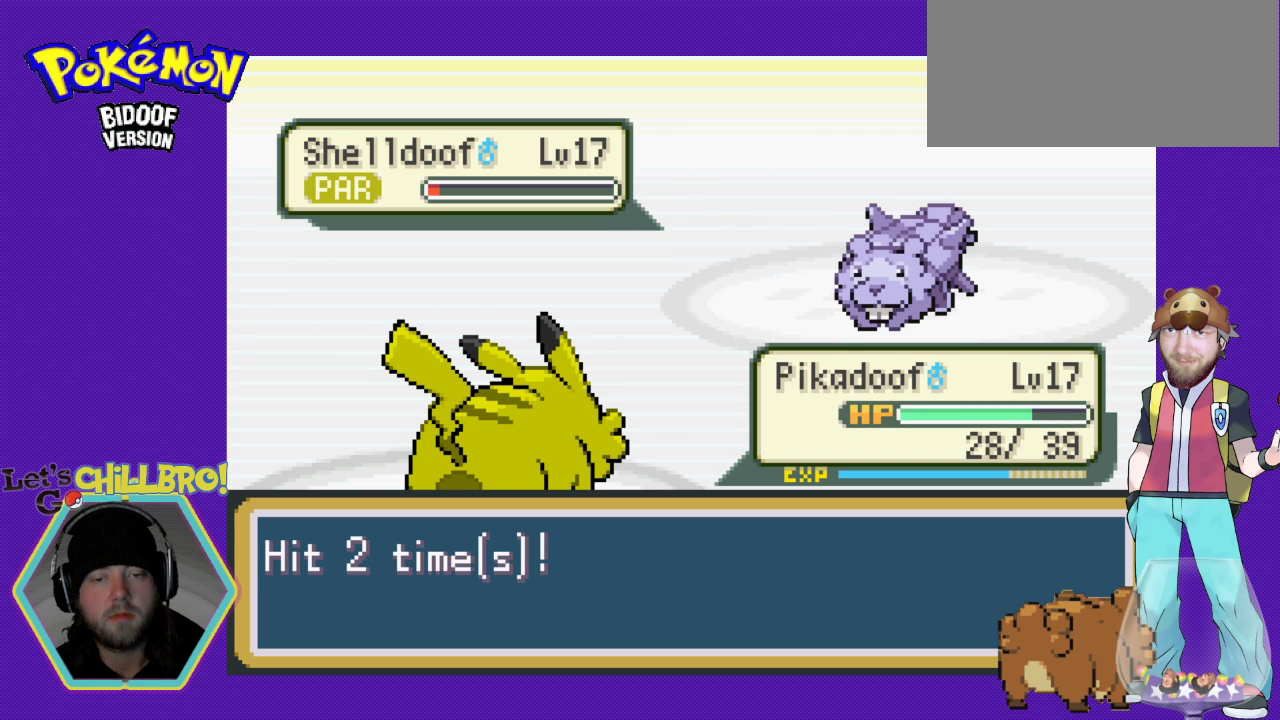
{"buttons": [], "events": [[167, "B", "down"], [300, "B", "up"]]}
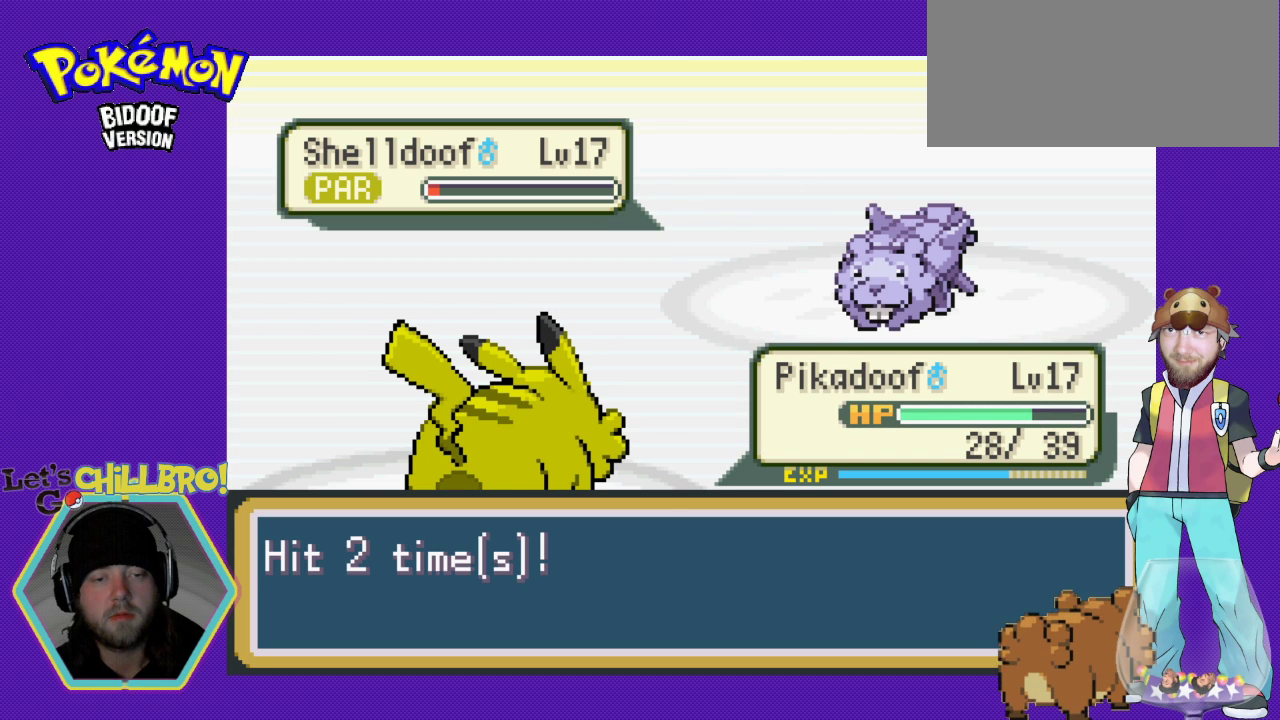
{"buttons": [], "events": []}
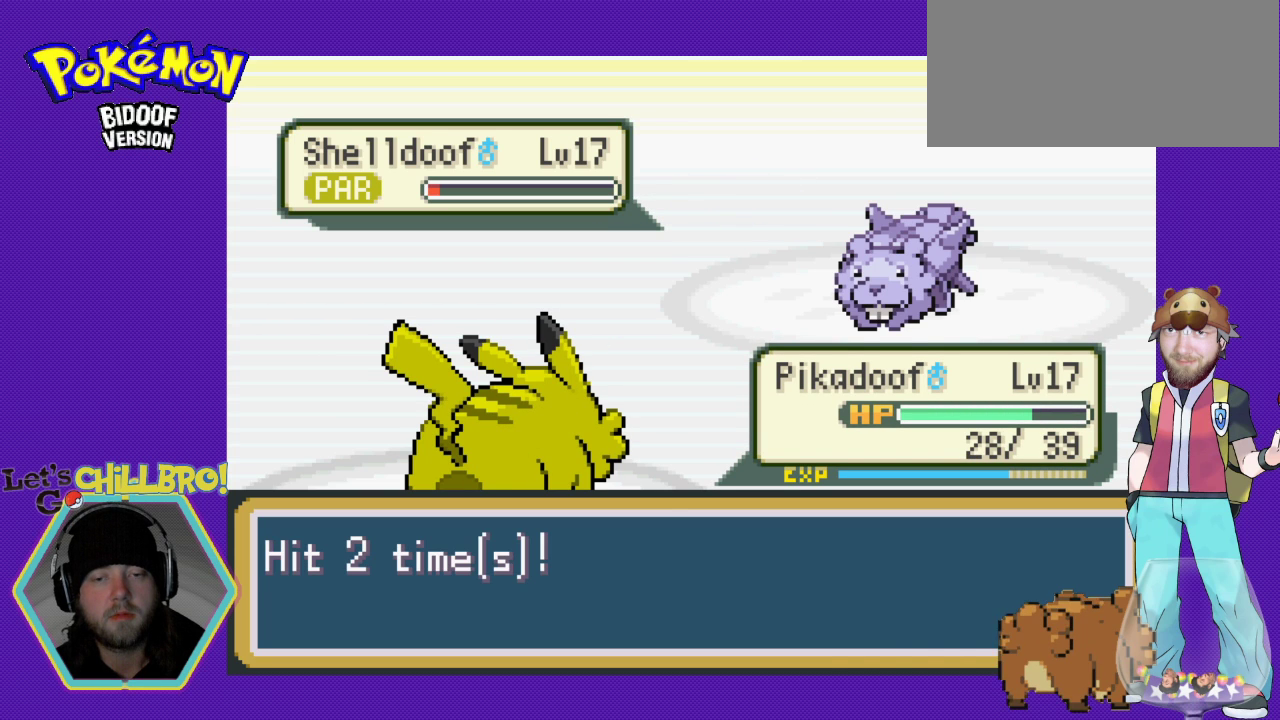
{"buttons": [], "events": []}
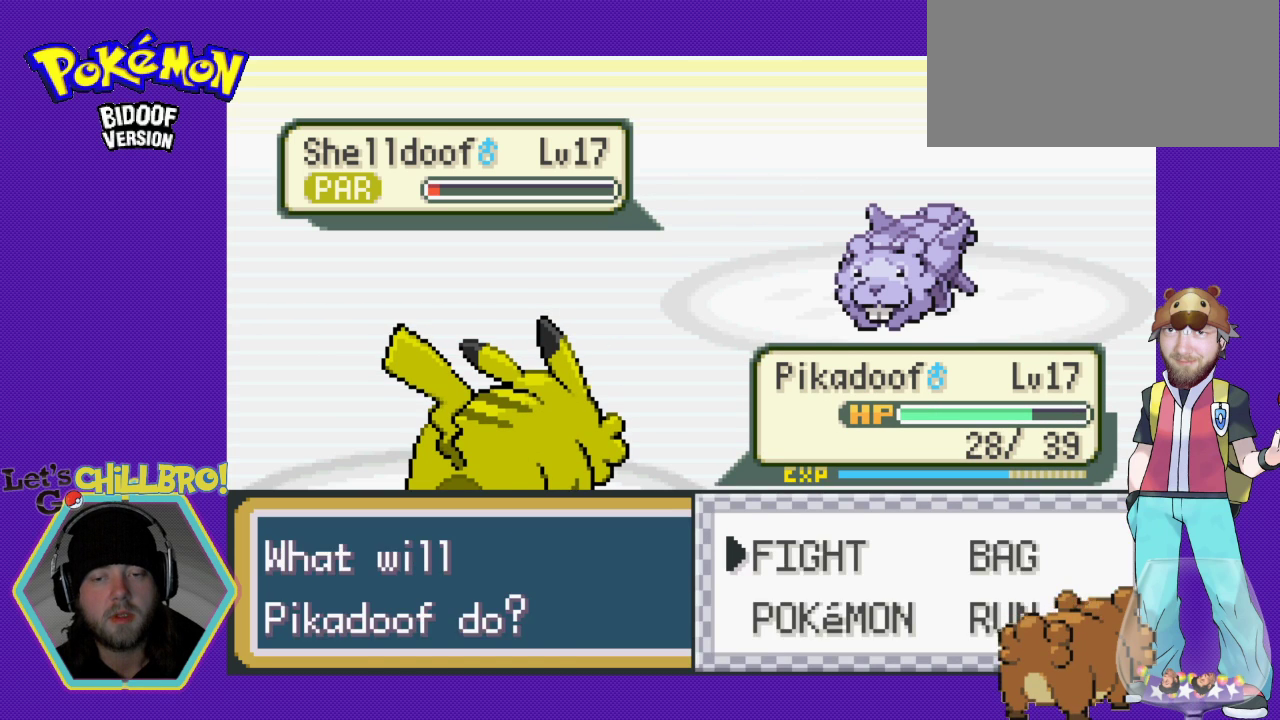
{"buttons": [], "events": [[67, "A", "down"], [133, "A", "up"]]}
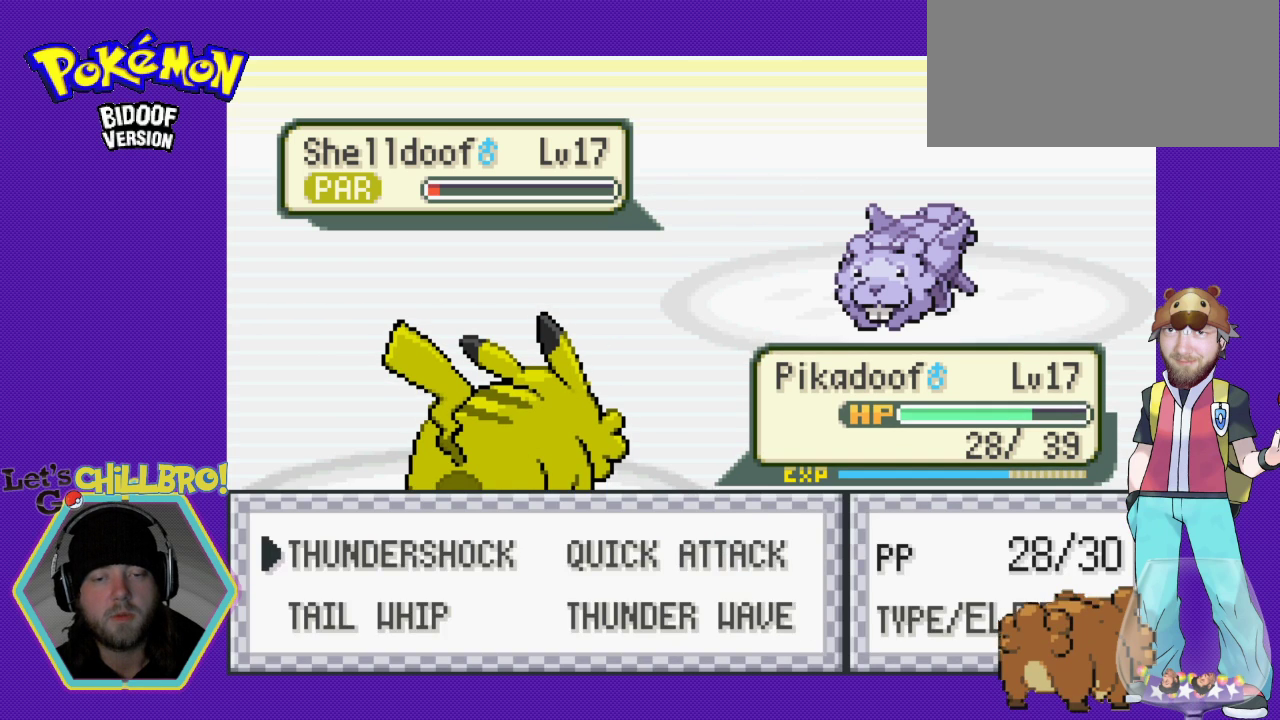
{"buttons": ["A"], "events": [[67, "DPAD_RIGHT", "down"], [200, "DPAD_RIGHT", "up"], [500, "A", "down"]]}
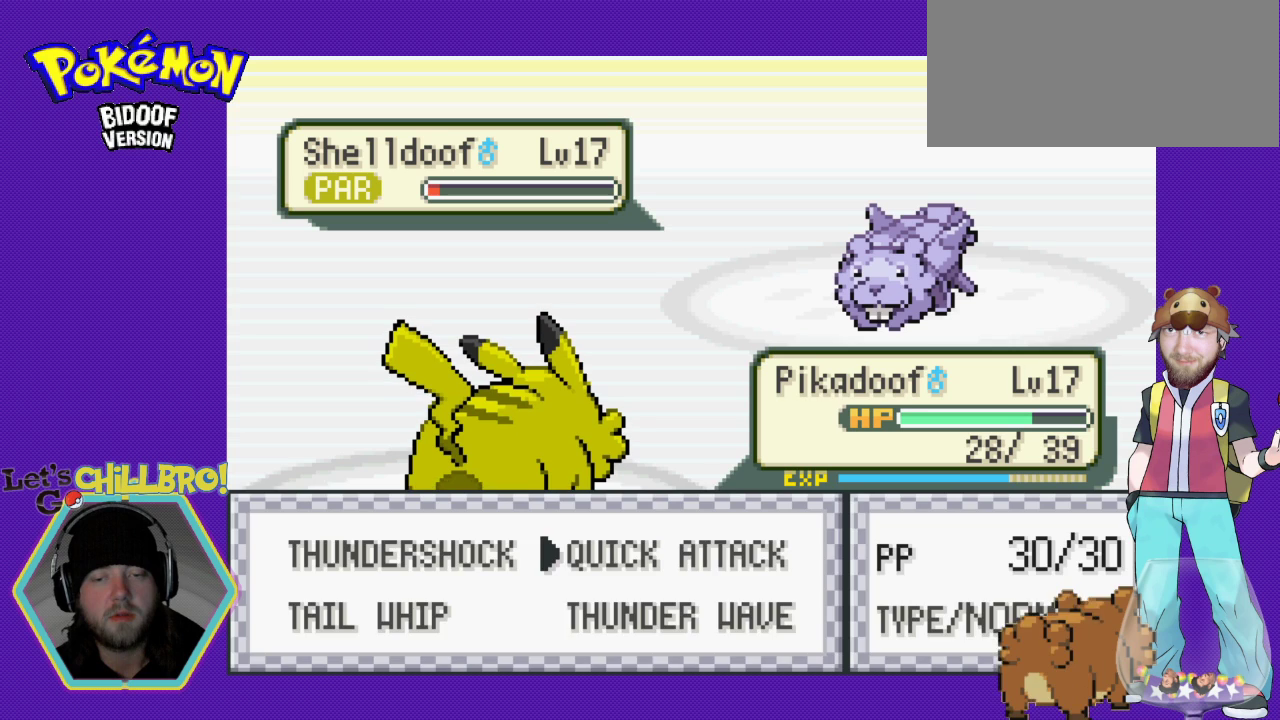
{"buttons": [], "events": [[300, "A", "up"]]}
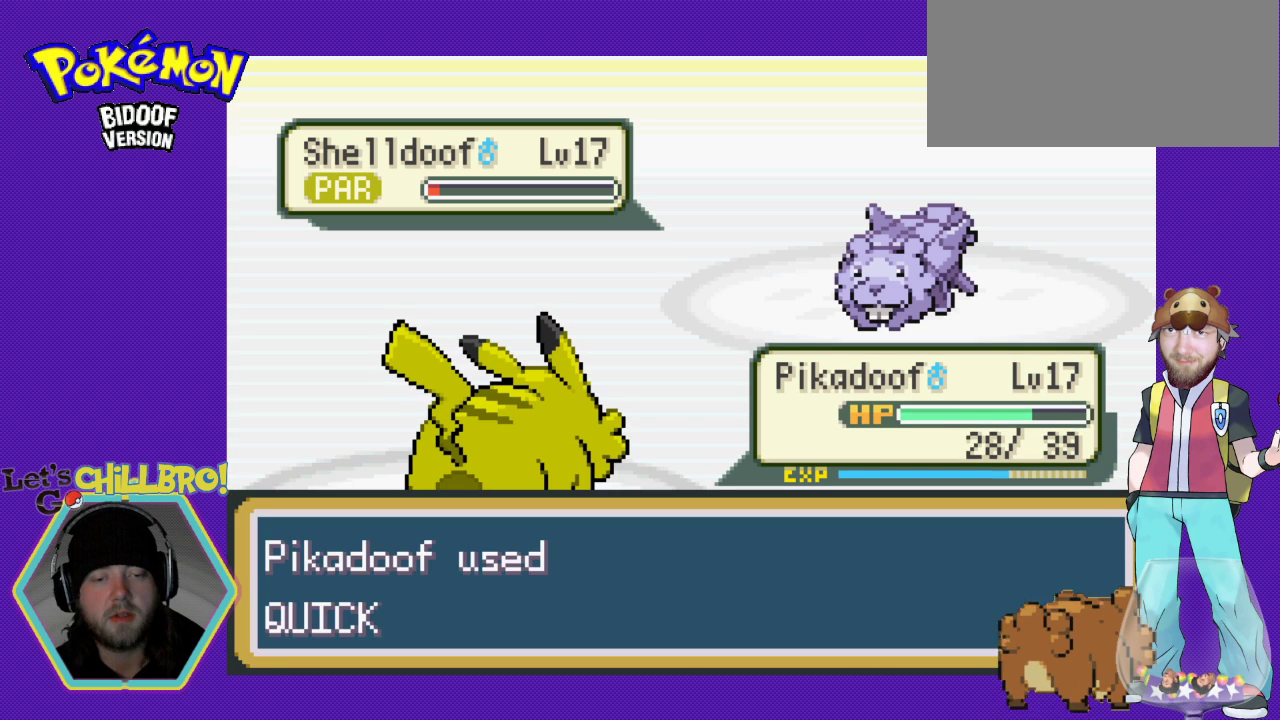
{"buttons": [], "events": []}
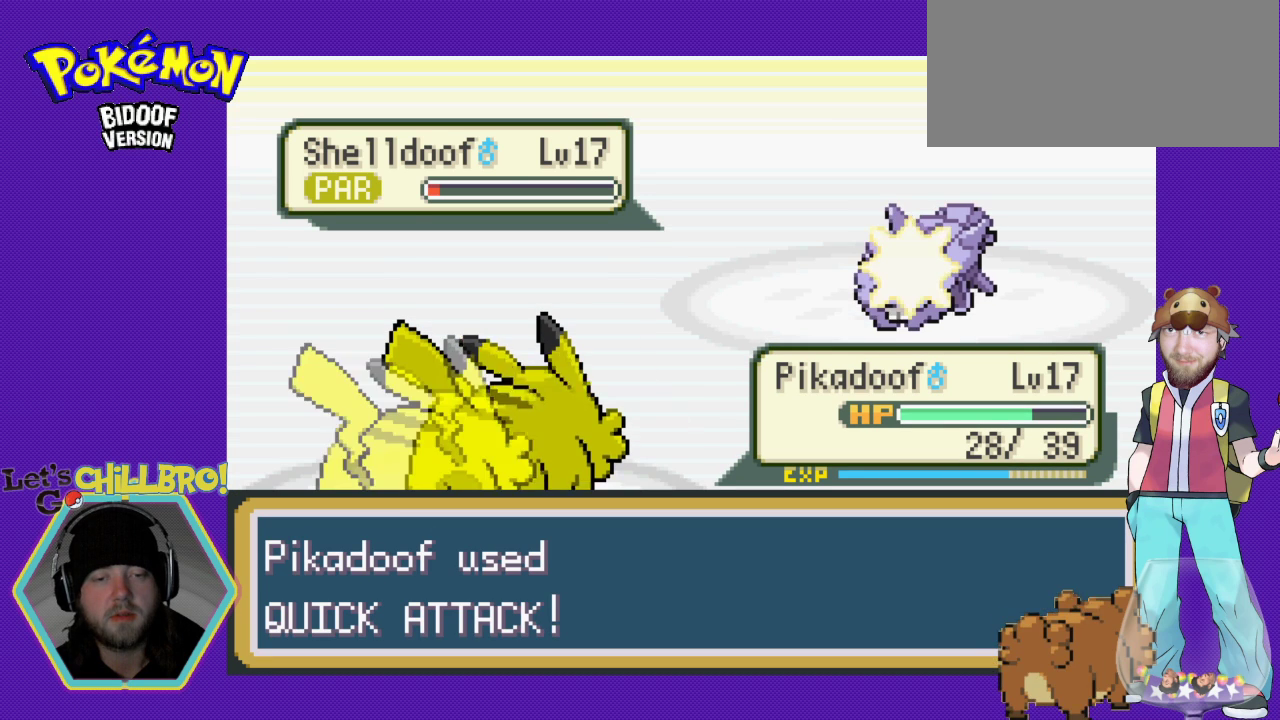
{"buttons": [], "events": []}
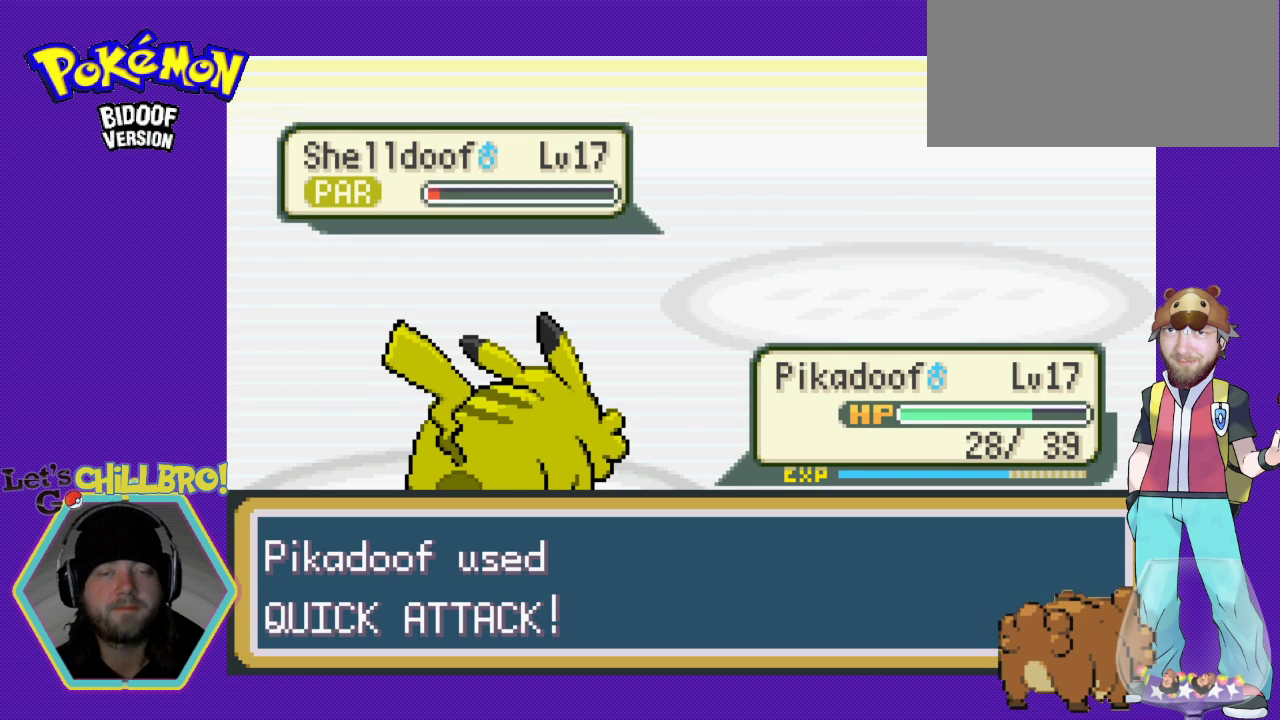
{"buttons": [], "events": []}